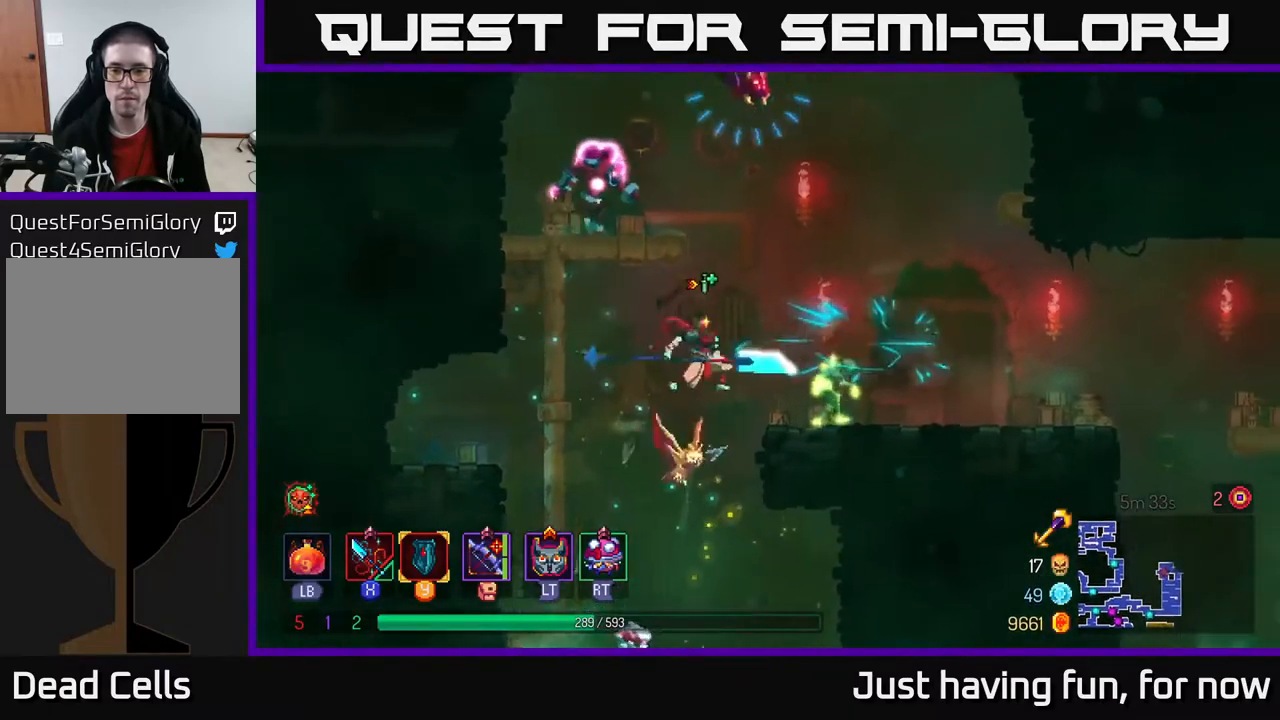
Gameplay with a controller (Xbox layout); each line is a JSON object with the inputs held at the frame after it. "events" lists button and stick changes between this image and that frame as [ms after this image, input, new state], when the widget could be followed in between.
{"buttons": ["X"], "left_stick": "right", "right_stick": "center", "events": [[66, "X", "down"], [183, "X", "up"], [250, "X", "down"], [350, "X", "up"], [400, "X", "down"]]}
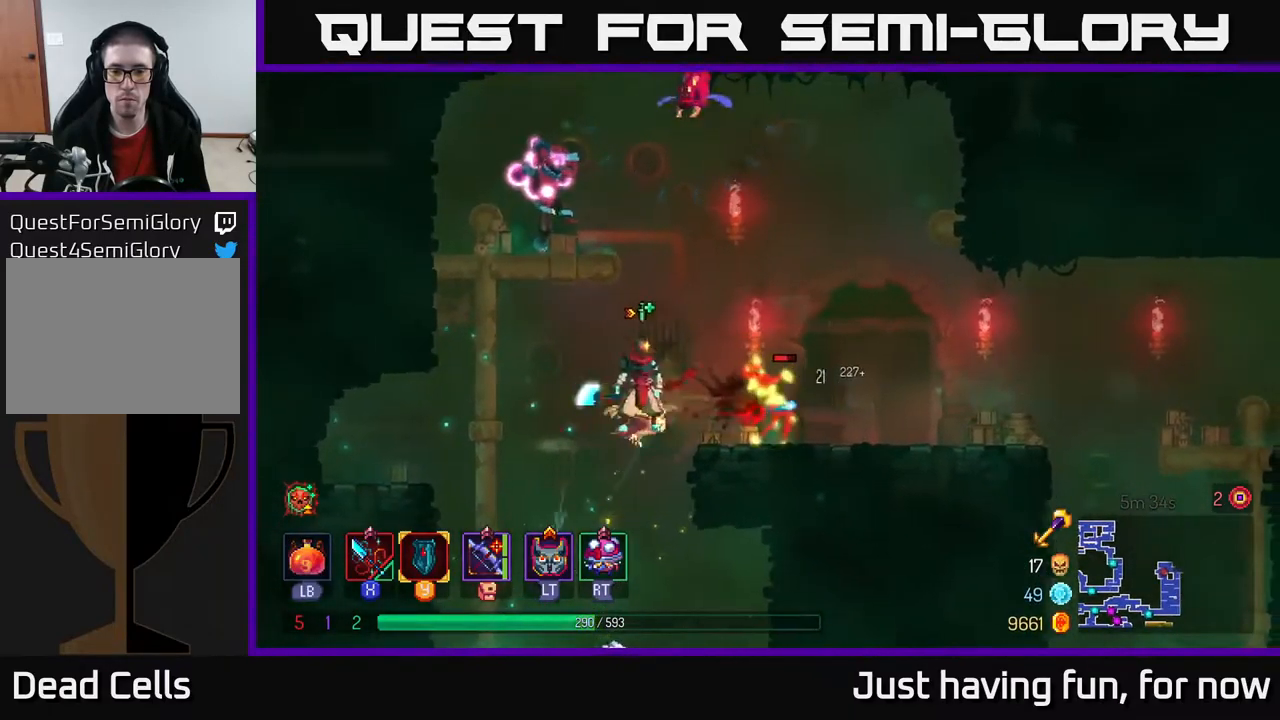
{"buttons": [], "left_stick": "right", "right_stick": "center", "events": [[33, "X", "up"], [100, "X", "down"], [200, "X", "up"], [300, "X", "down"], [366, "X", "up"]]}
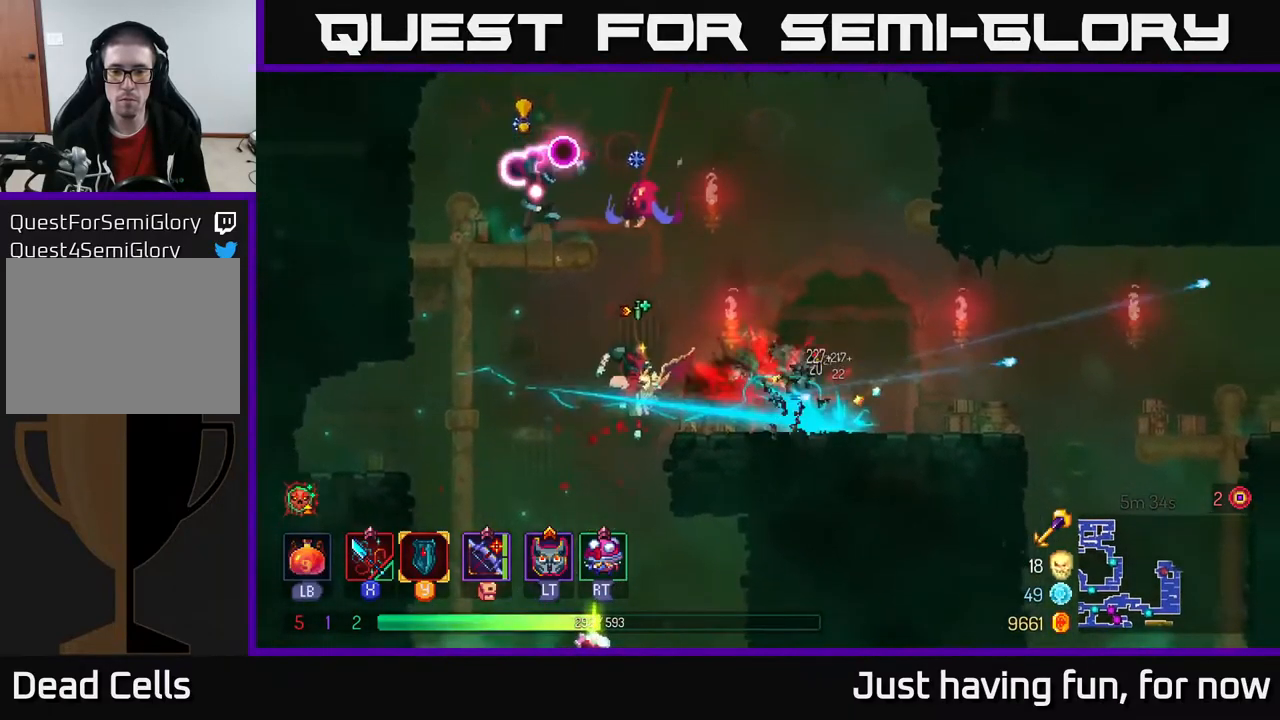
{"buttons": [], "left_stick": "right", "right_stick": "center", "events": [[166, "B", "down"], [266, "B", "up"]]}
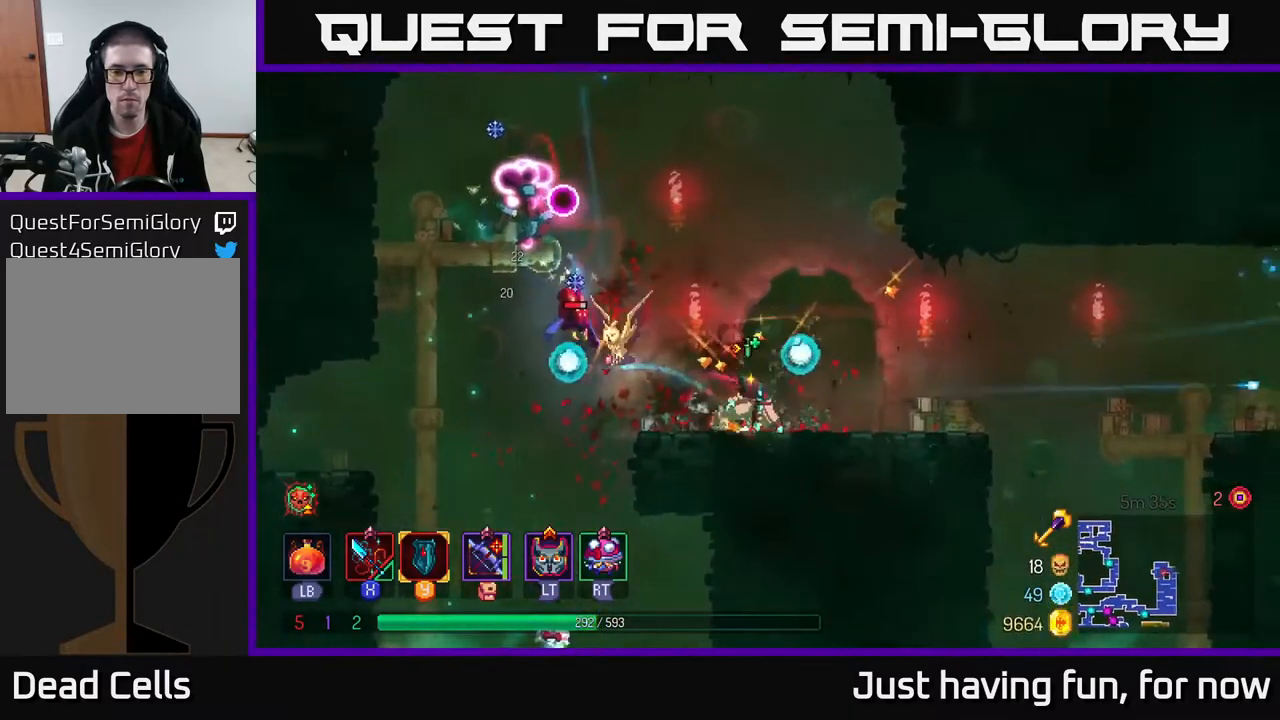
{"buttons": ["X"], "left_stick": "left", "right_stick": "center", "events": [[133, "left_stick", "left"], [150, "X", "down"], [266, "X", "up"], [483, "X", "down"]]}
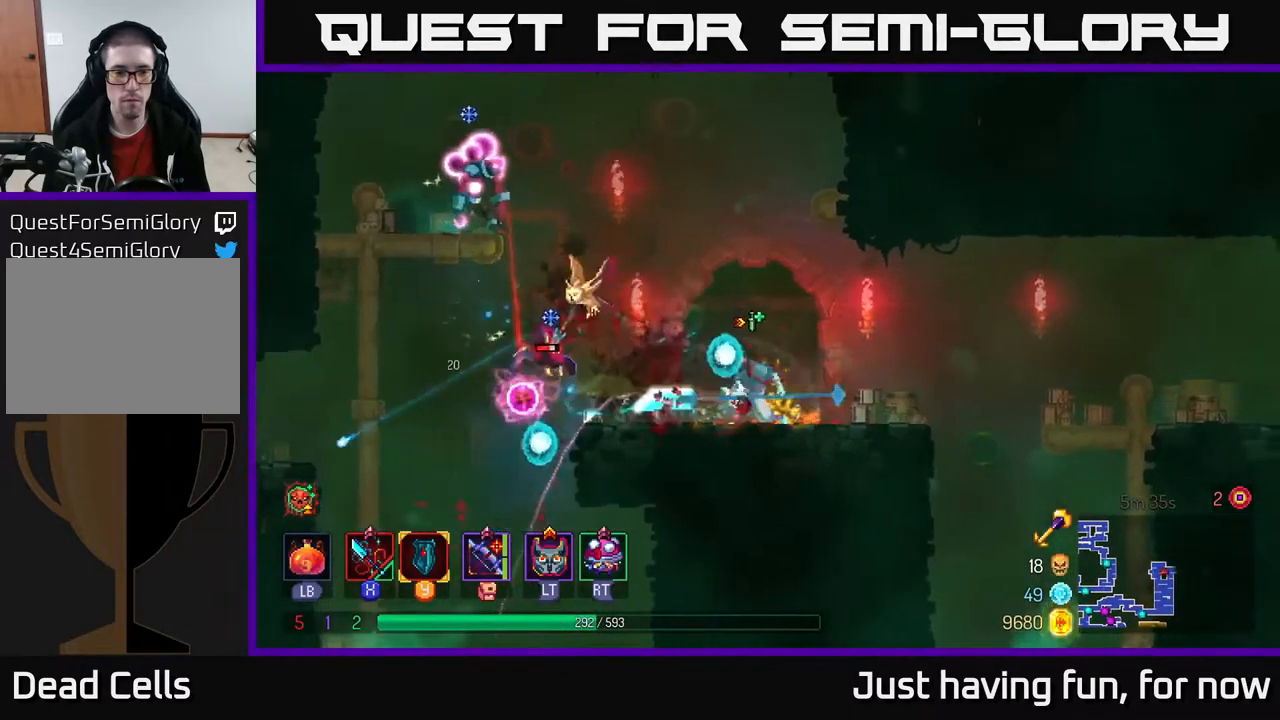
{"buttons": [], "left_stick": "center", "right_stick": "center", "events": [[83, "X", "up"], [150, "left_stick", "center"]]}
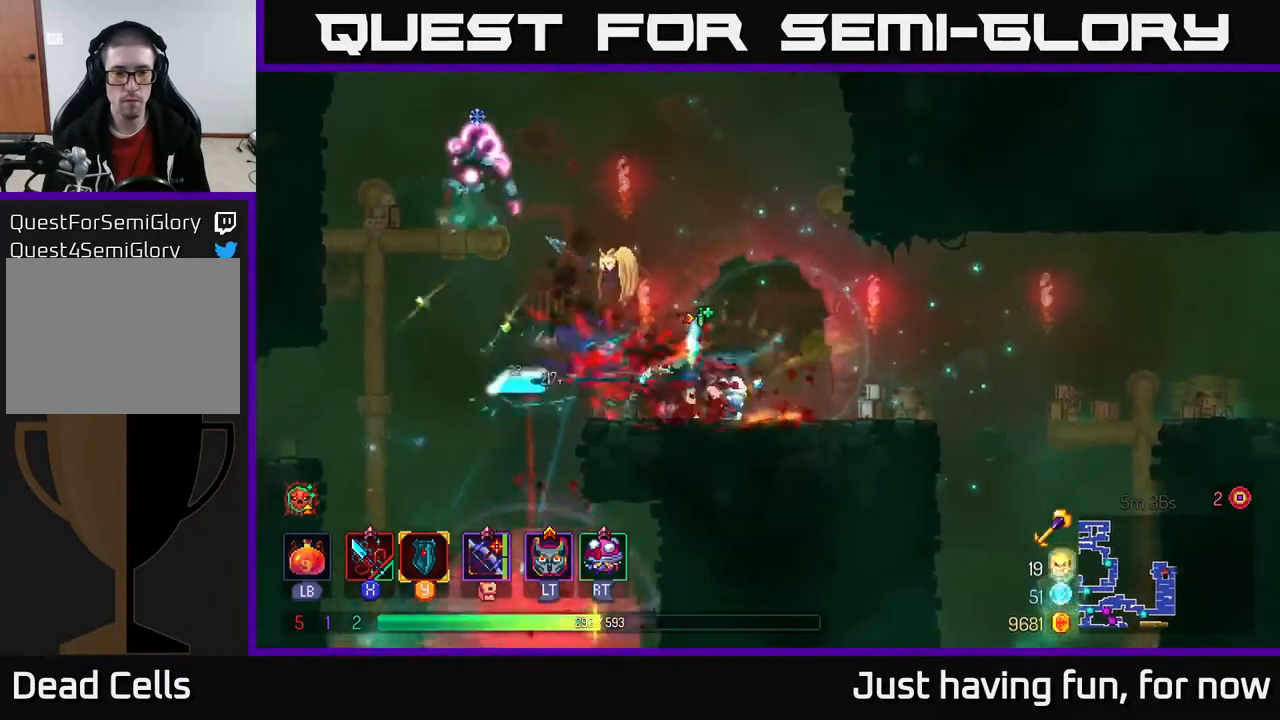
{"buttons": ["A"], "left_stick": "center", "right_stick": "center", "events": [[150, "left_stick", "left"], [250, "A", "down"], [366, "A", "up"], [366, "left_stick", "center"], [433, "A", "down"]]}
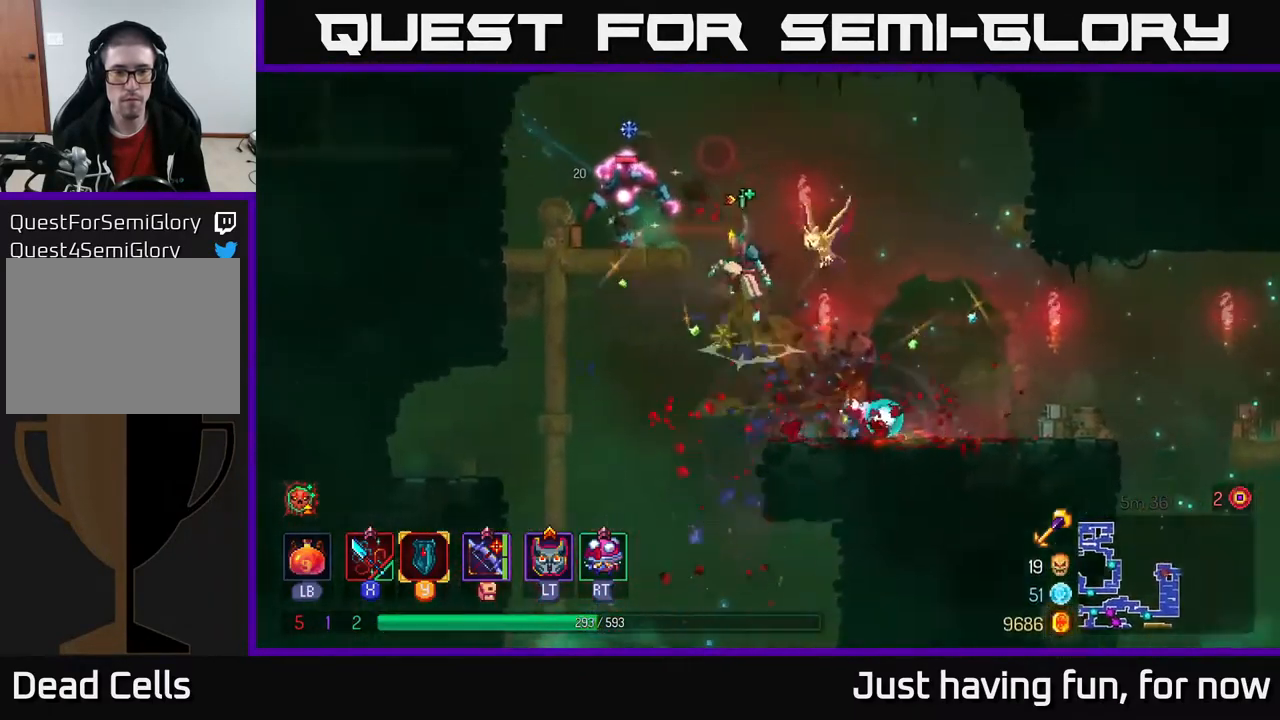
{"buttons": ["X"], "left_stick": "left", "right_stick": "center", "events": [[33, "X", "down"], [66, "A", "up"], [66, "left_stick", "left"], [150, "X", "up"], [233, "X", "down"], [300, "left_stick", "center"], [350, "X", "up"], [416, "X", "down"], [433, "left_stick", "left"]]}
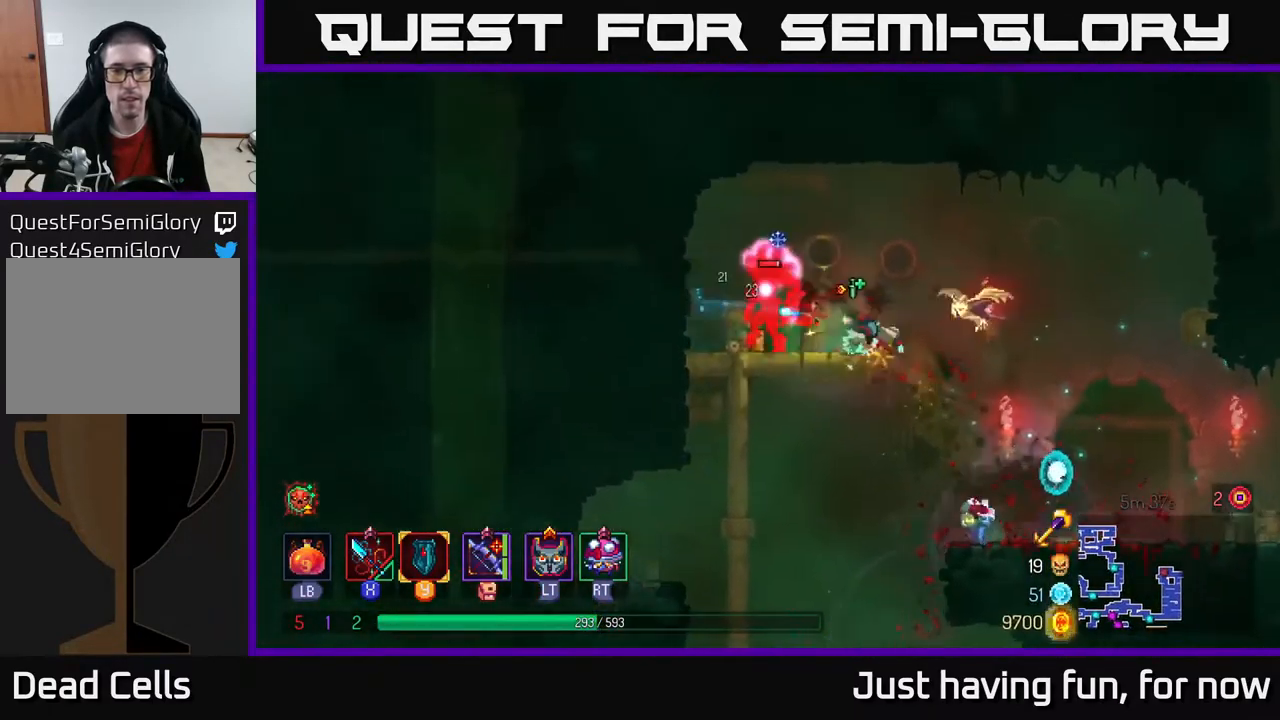
{"buttons": ["X"], "left_stick": "center", "right_stick": "center", "events": [[16, "X", "up"], [83, "X", "down"], [116, "left_stick", "center"], [183, "X", "up"], [283, "X", "down"], [383, "X", "up"], [450, "X", "down"]]}
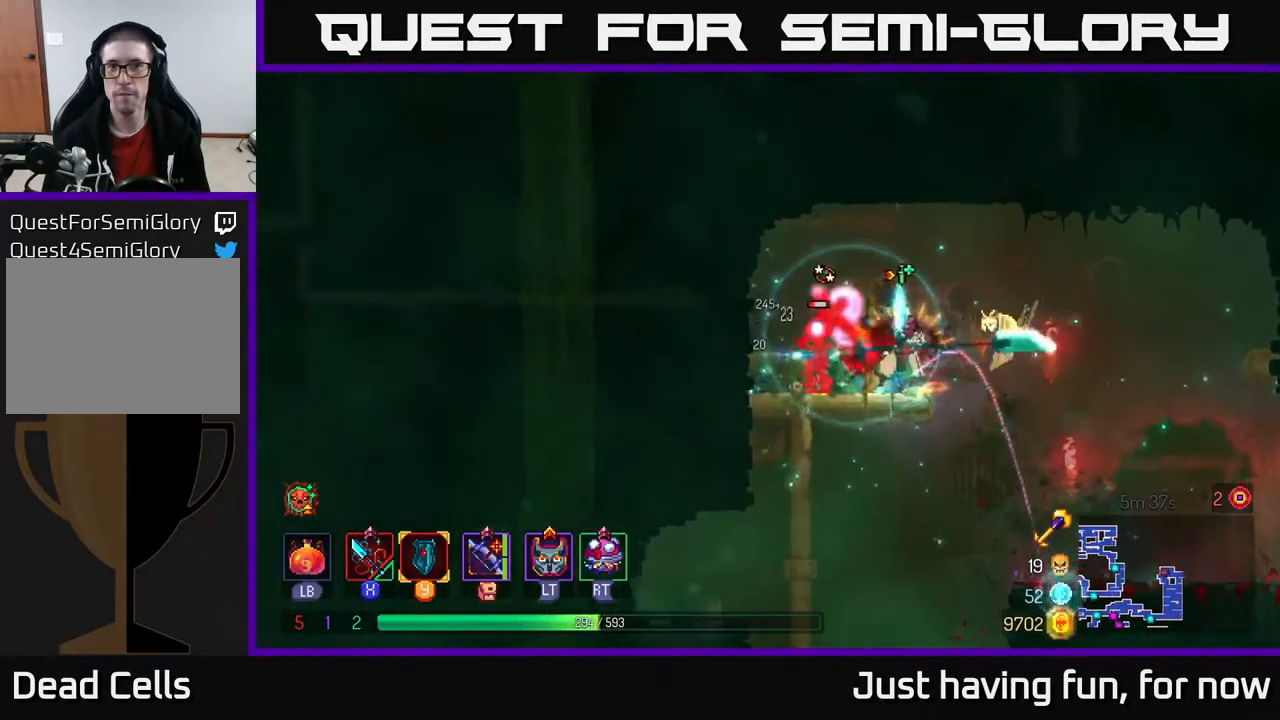
{"buttons": [], "left_stick": "center", "right_stick": "center", "events": [[50, "X", "up"], [150, "X", "down"], [267, "X", "up"]]}
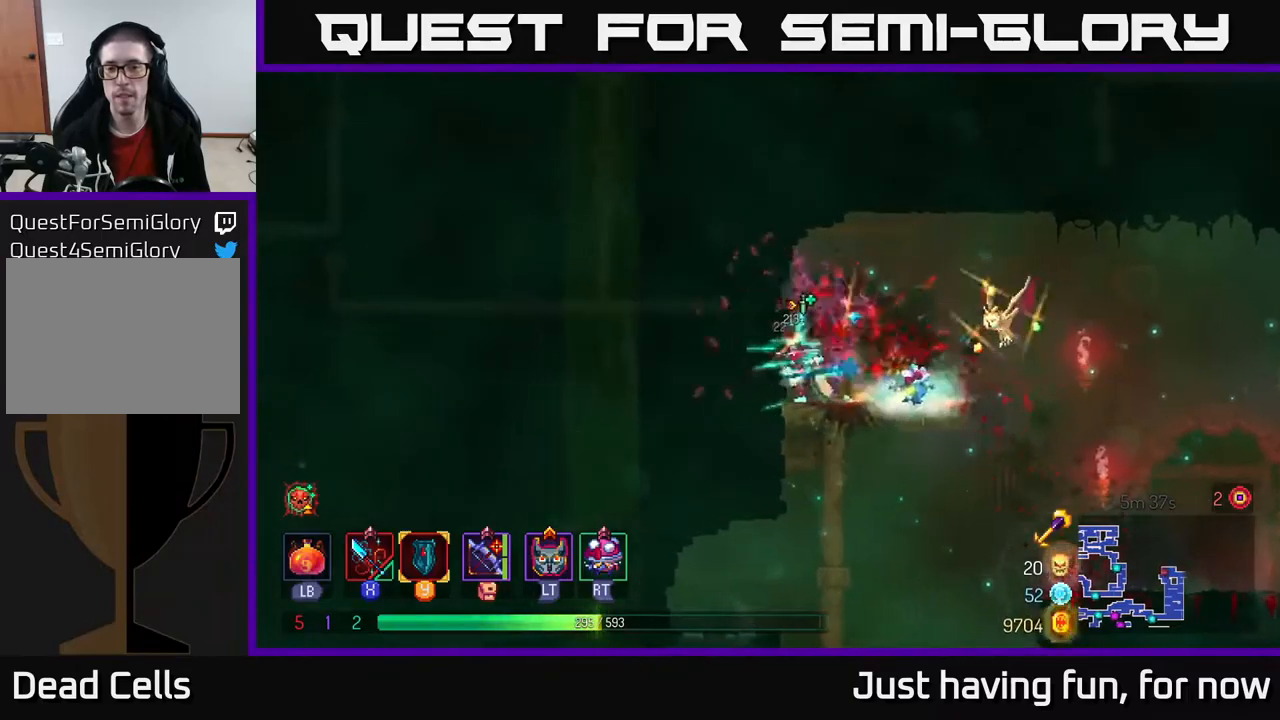
{"buttons": [], "left_stick": "right", "right_stick": "center", "events": [[83, "left_stick", "right"], [267, "B", "down"], [383, "B", "up"]]}
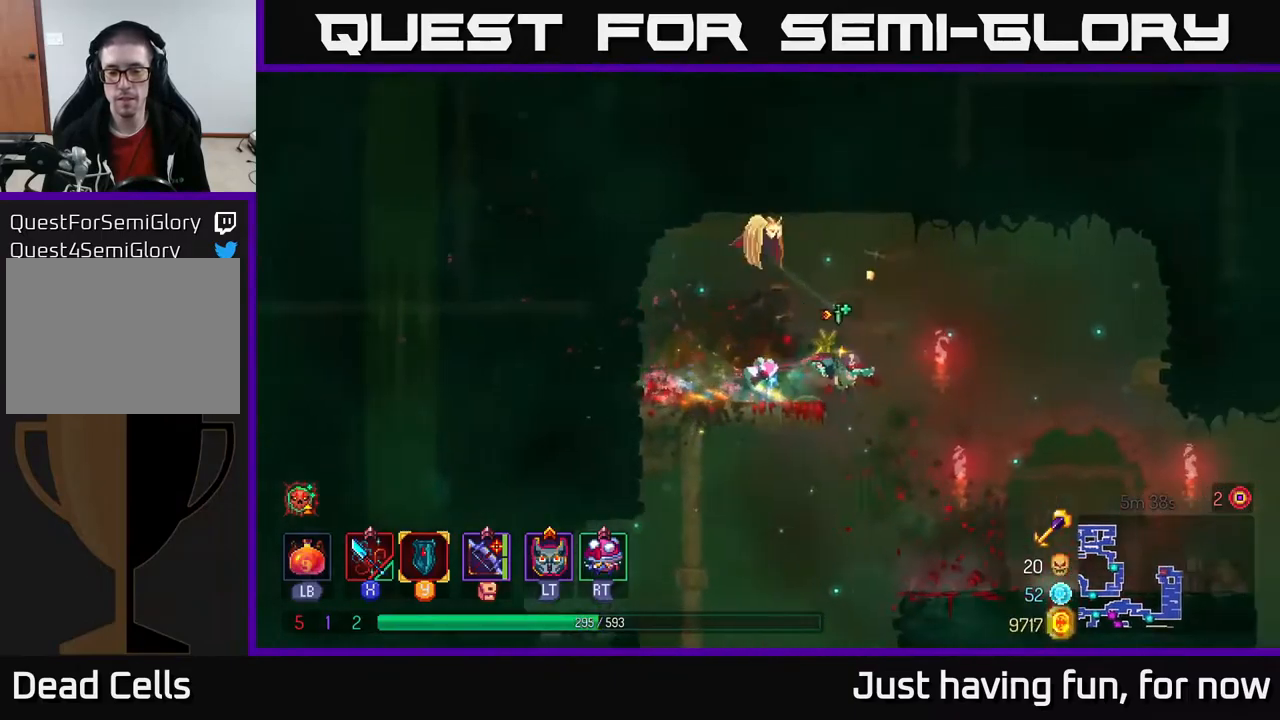
{"buttons": [], "left_stick": "right", "right_stick": "center", "events": [[117, "right_stick", "down"], [383, "right_stick", "center"]]}
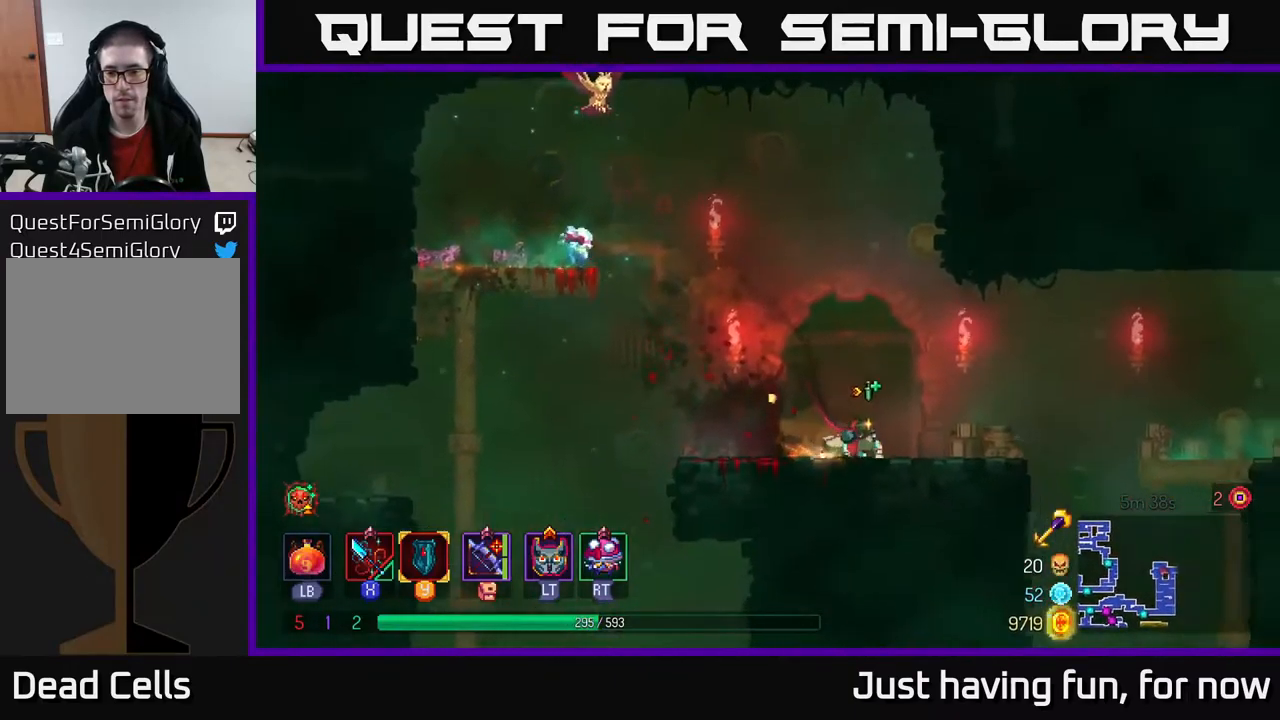
{"buttons": [], "left_stick": "right", "right_stick": "center", "events": [[333, "A", "down"], [417, "A", "up"]]}
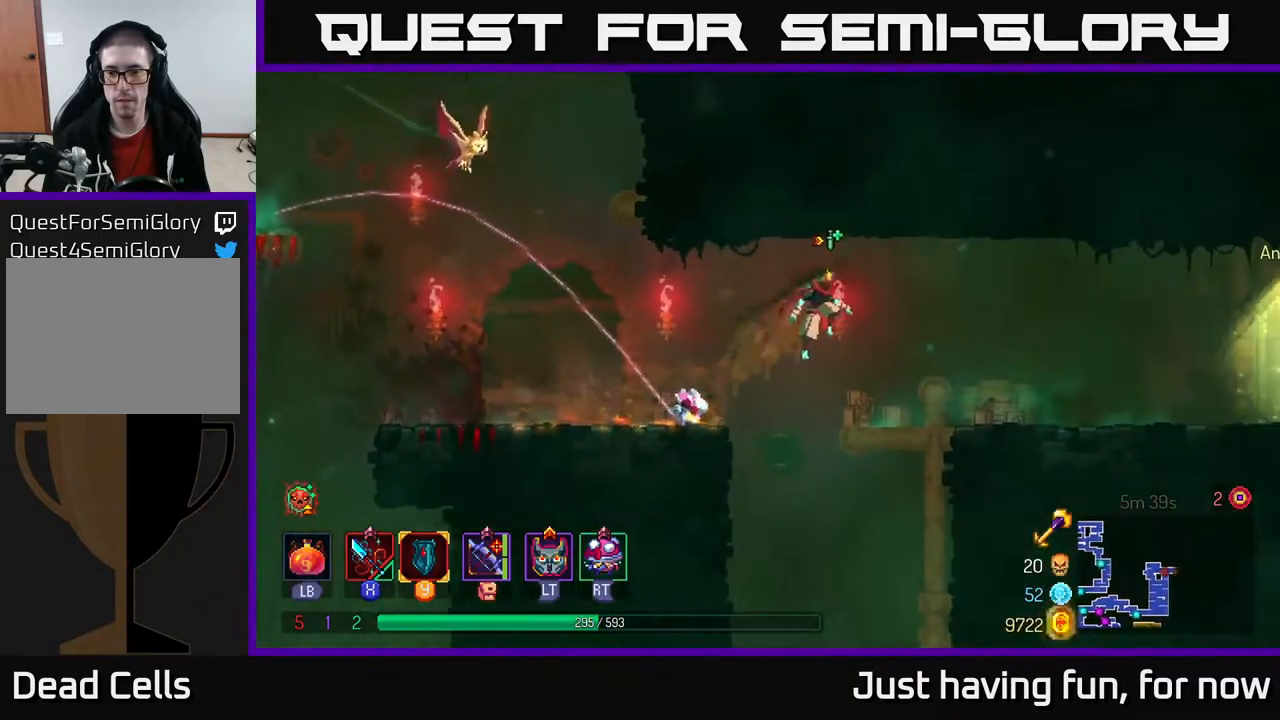
{"buttons": [], "left_stick": "right", "right_stick": "center", "events": [[283, "B", "down"], [400, "B", "up"]]}
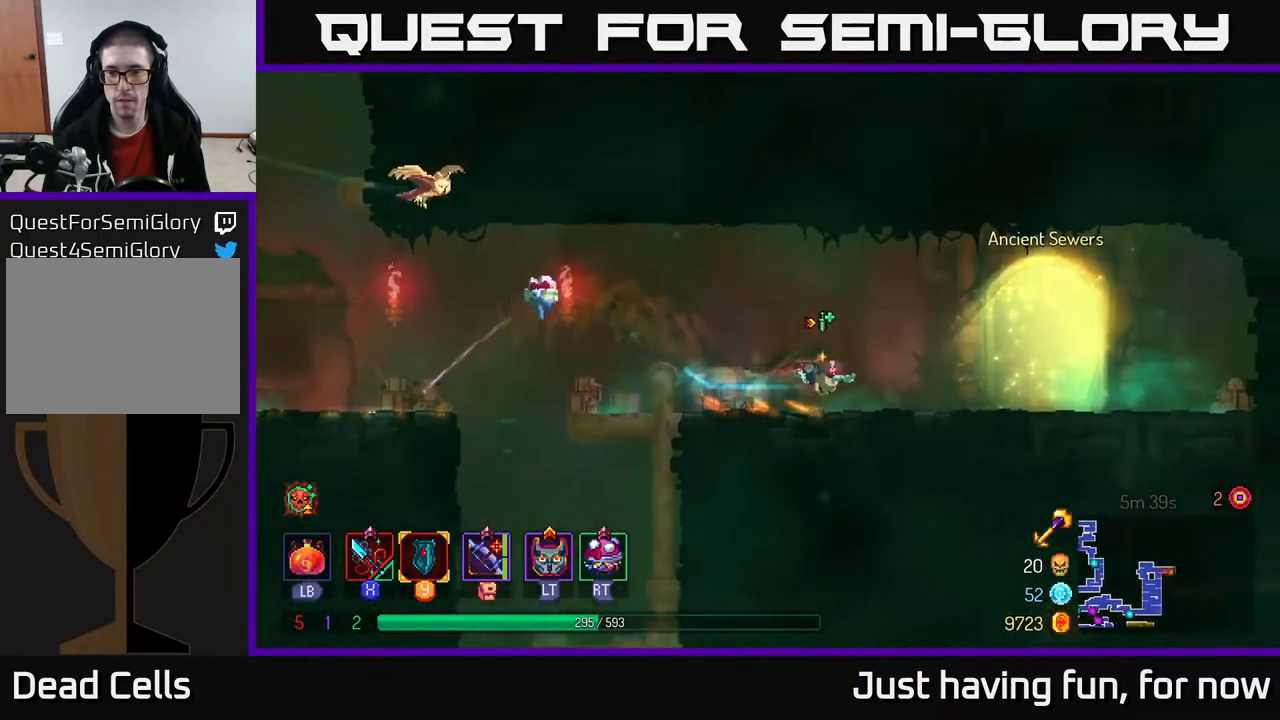
{"buttons": ["SELECT"], "left_stick": "center", "right_stick": "center", "events": [[250, "left_stick", "left"], [433, "left_stick", "center"], [500, "SELECT", "down"]]}
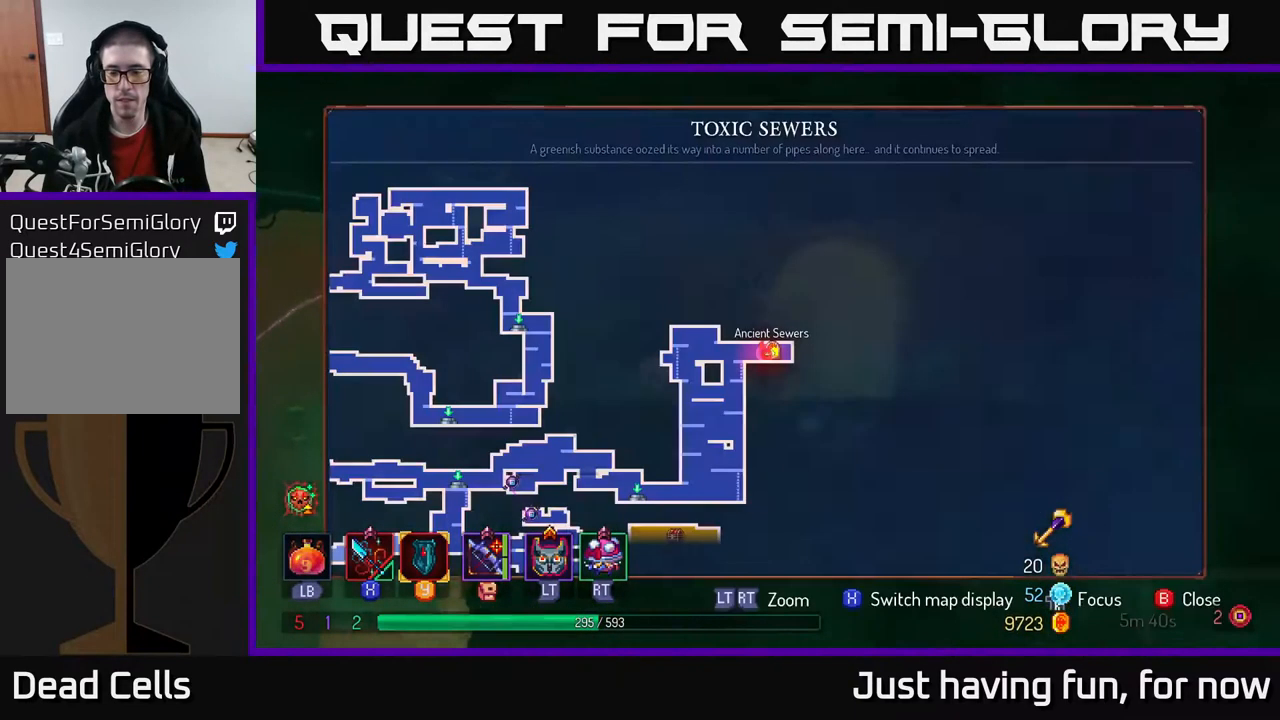
{"buttons": [], "left_stick": "center", "right_stick": "center", "events": [[117, "SELECT", "up"]]}
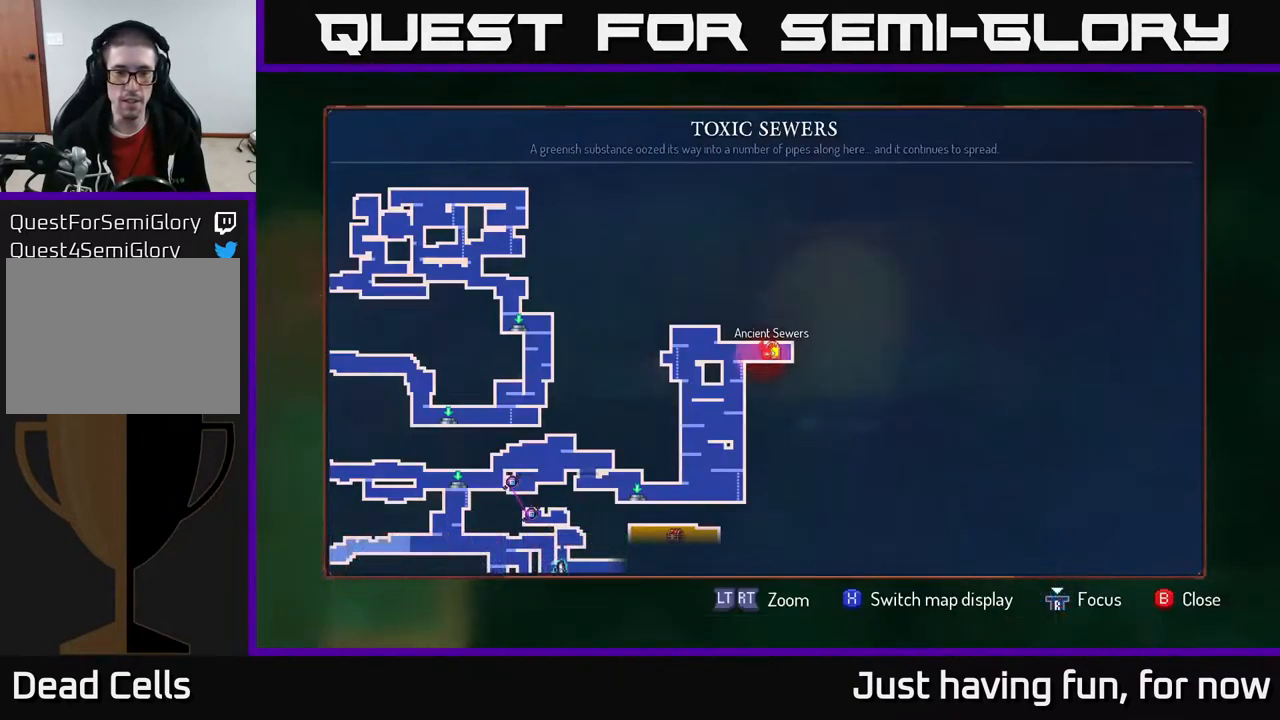
{"buttons": [], "left_stick": "center", "right_stick": "center", "events": []}
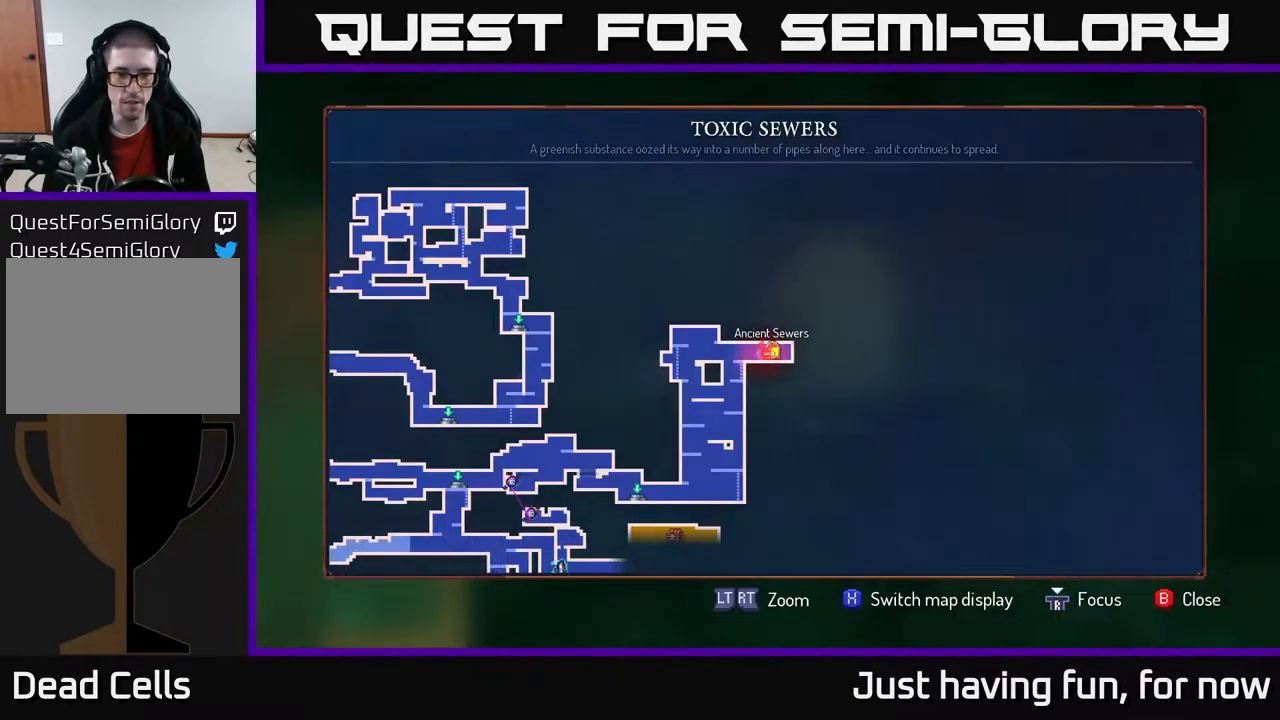
{"buttons": [], "left_stick": "left", "right_stick": "center", "events": [[283, "SELECT", "down"], [367, "SELECT", "up"], [383, "left_stick", "left"]]}
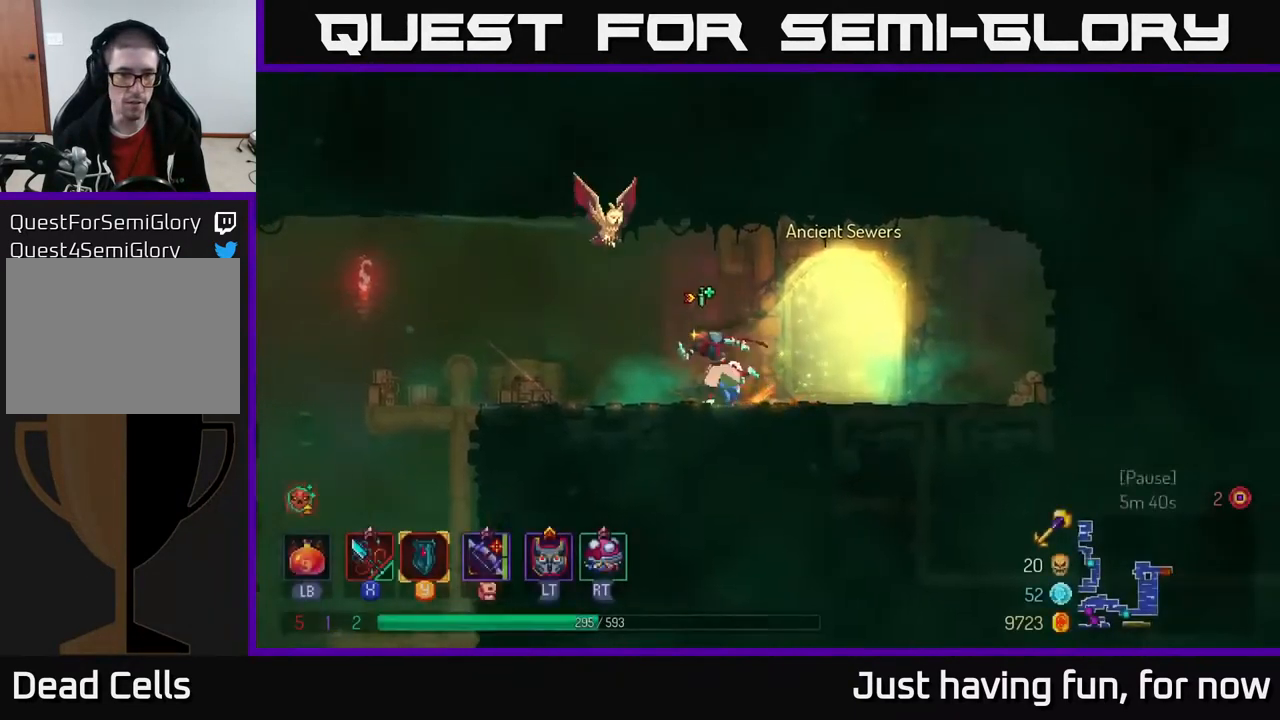
{"buttons": [], "left_stick": "left", "right_stick": "down", "events": [[133, "right_stick", "down"]]}
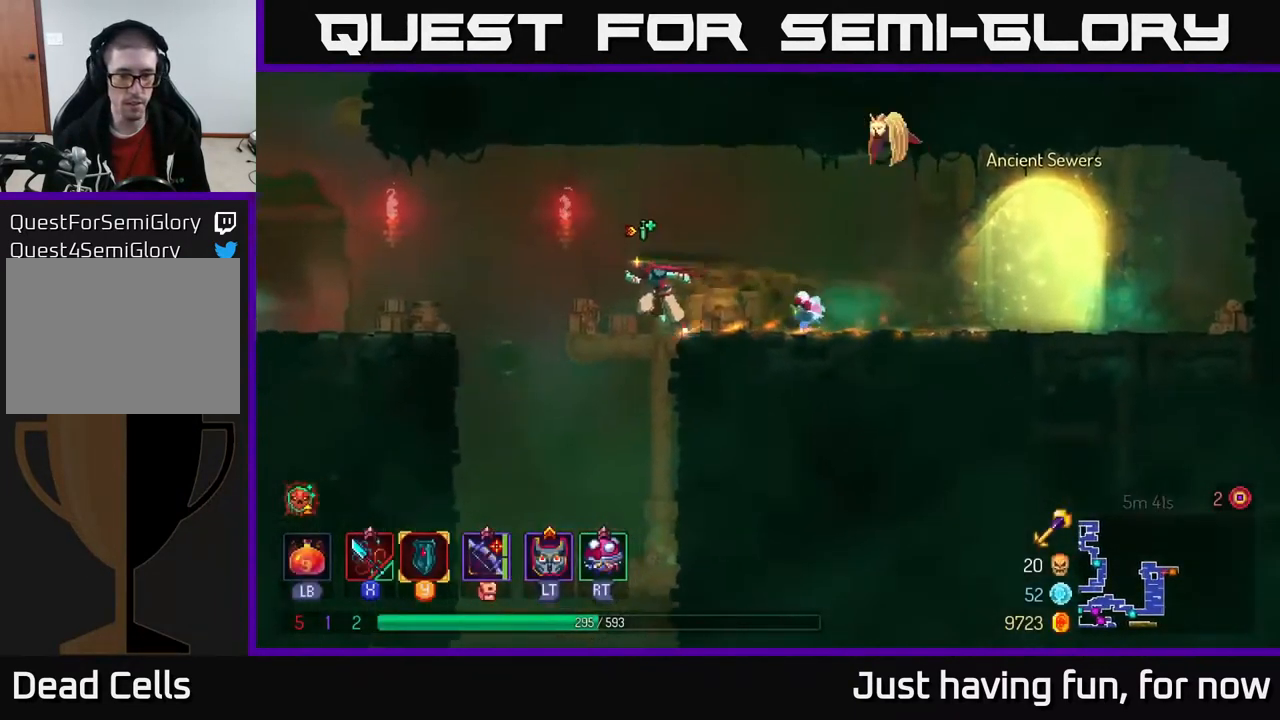
{"buttons": [], "left_stick": "down", "right_stick": "center", "events": [[250, "right_stick", "center"], [284, "left_stick", "down"], [367, "A", "down"], [434, "A", "up"]]}
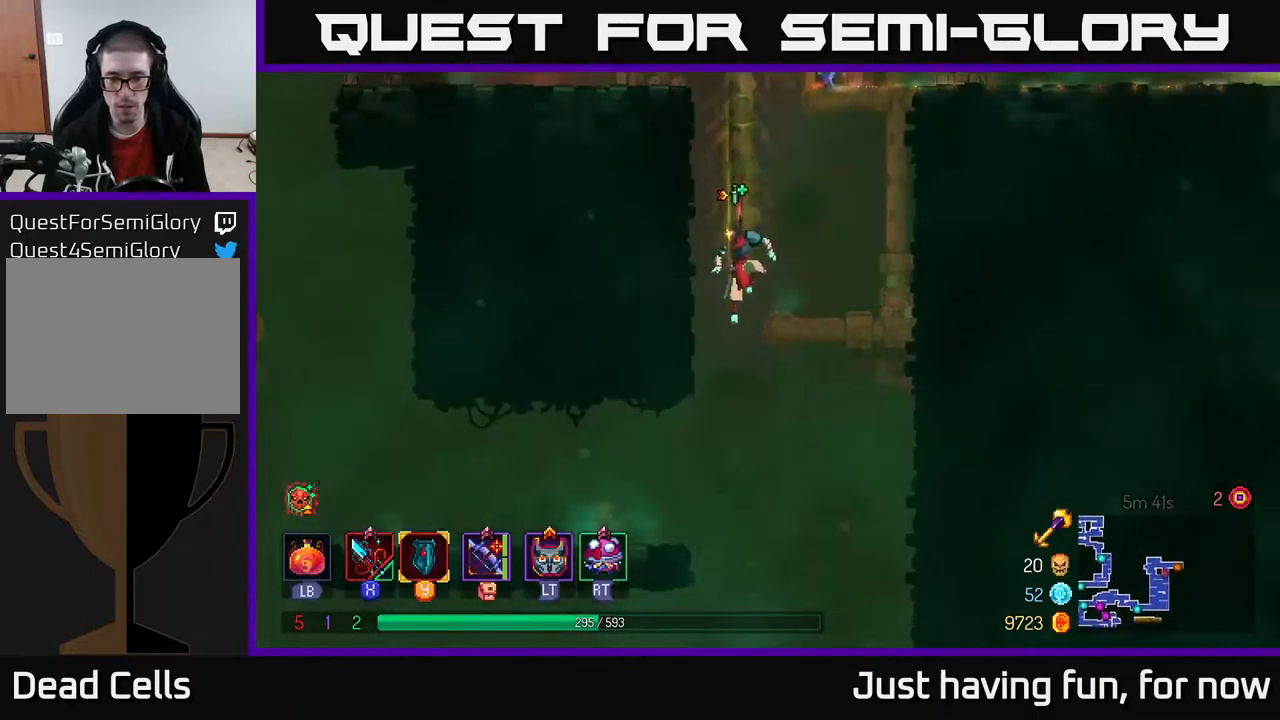
{"buttons": [], "left_stick": "center", "right_stick": "center", "events": [[34, "left_stick", "center"]]}
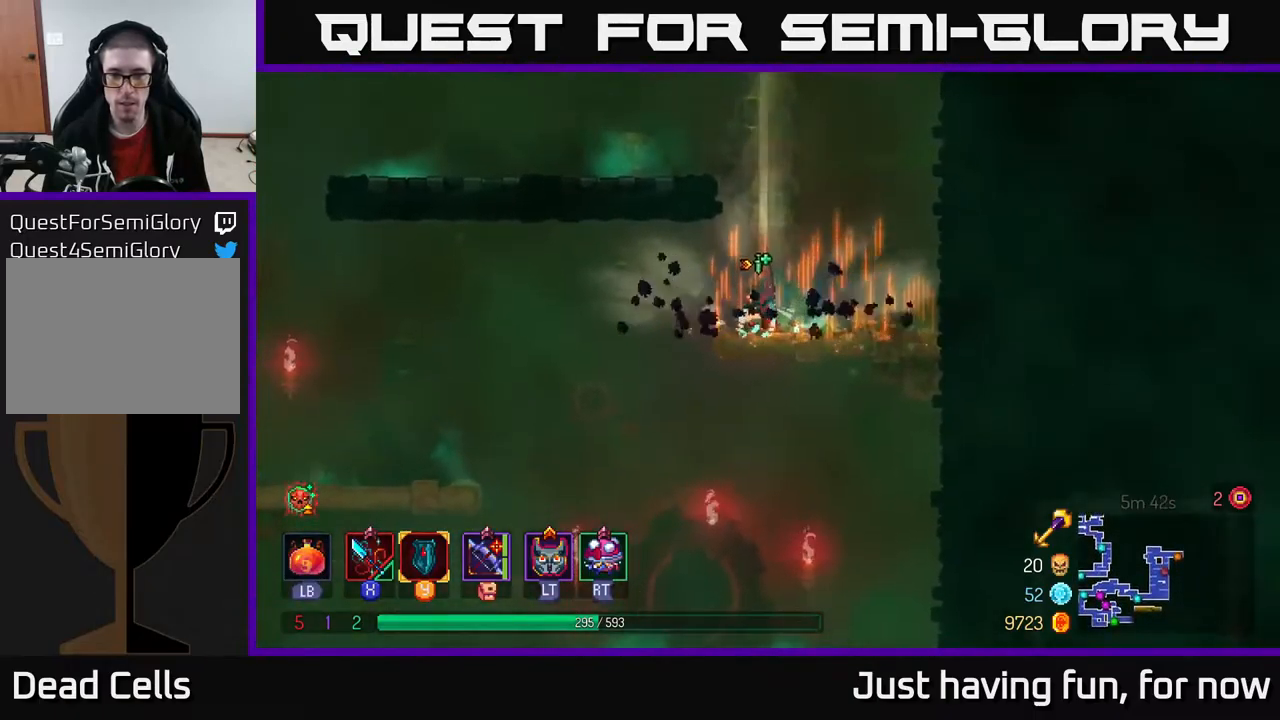
{"buttons": [], "left_stick": "down", "right_stick": "center", "events": [[50, "left_stick", "left"], [334, "left_stick", "down"], [400, "A", "down"], [484, "A", "up"]]}
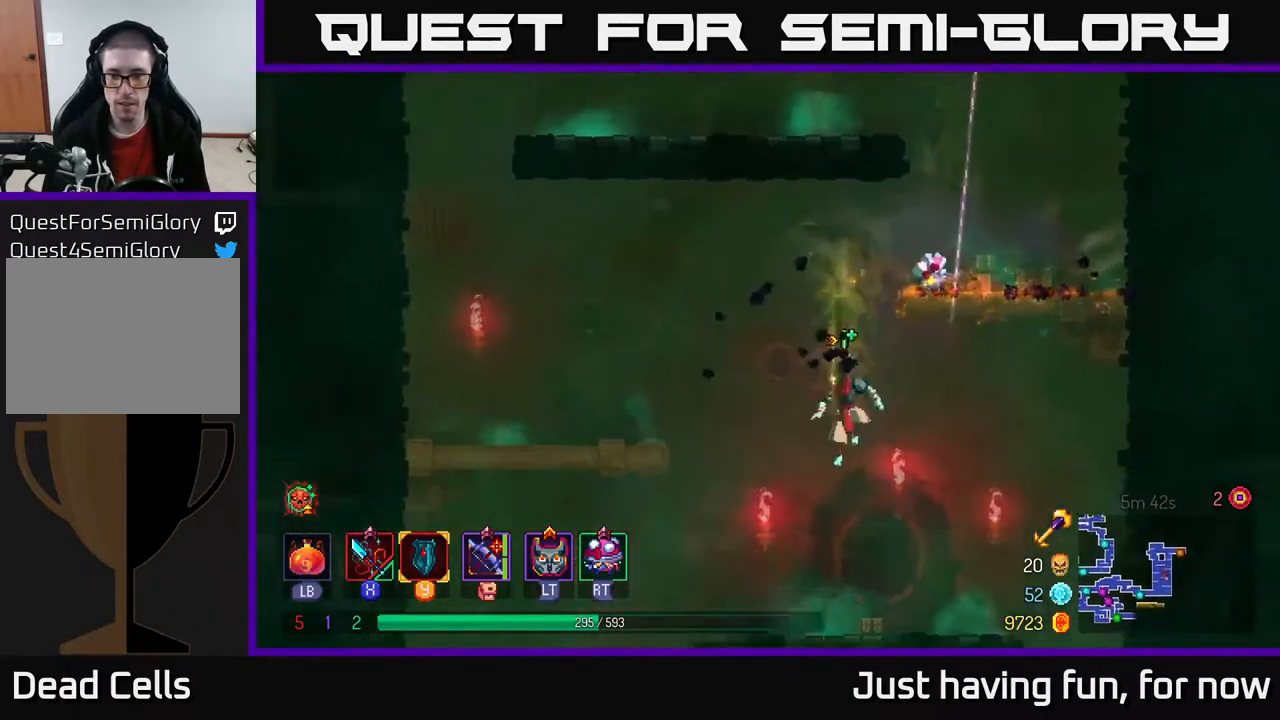
{"buttons": [], "left_stick": "left", "right_stick": "center", "events": [[50, "B", "down"], [50, "left_stick", "left"], [134, "B", "up"], [184, "B", "down"], [267, "B", "up"]]}
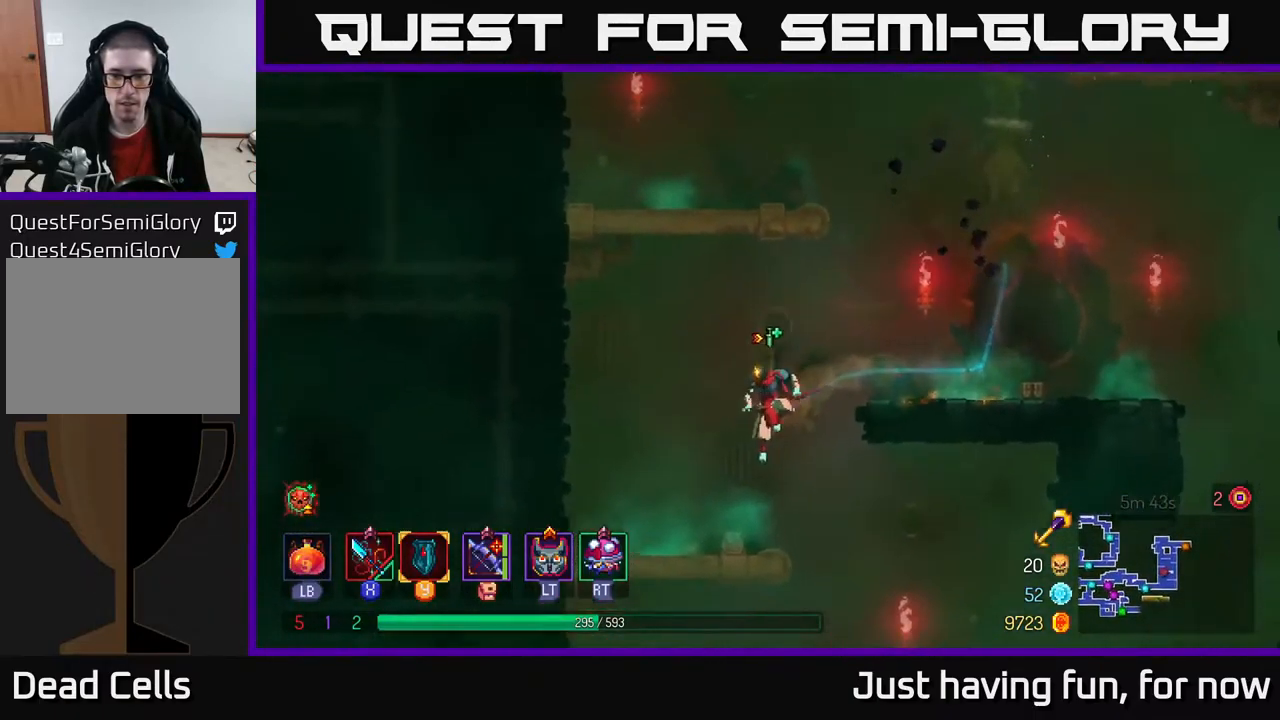
{"buttons": ["A"], "left_stick": "down", "right_stick": "center", "events": [[350, "left_stick", "down"], [467, "A", "down"]]}
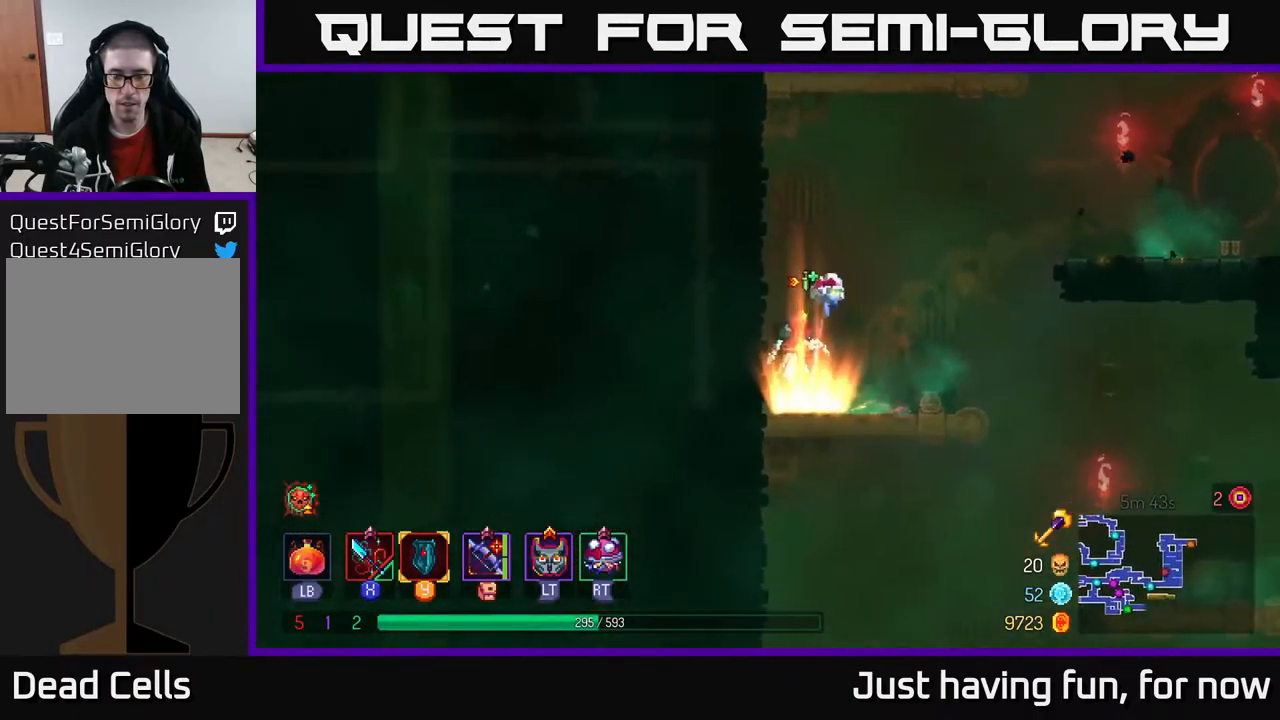
{"buttons": ["A"], "left_stick": "down", "right_stick": "center", "events": [[17, "A", "up"], [150, "left_stick", "center"], [350, "left_stick", "down"], [417, "A", "down"]]}
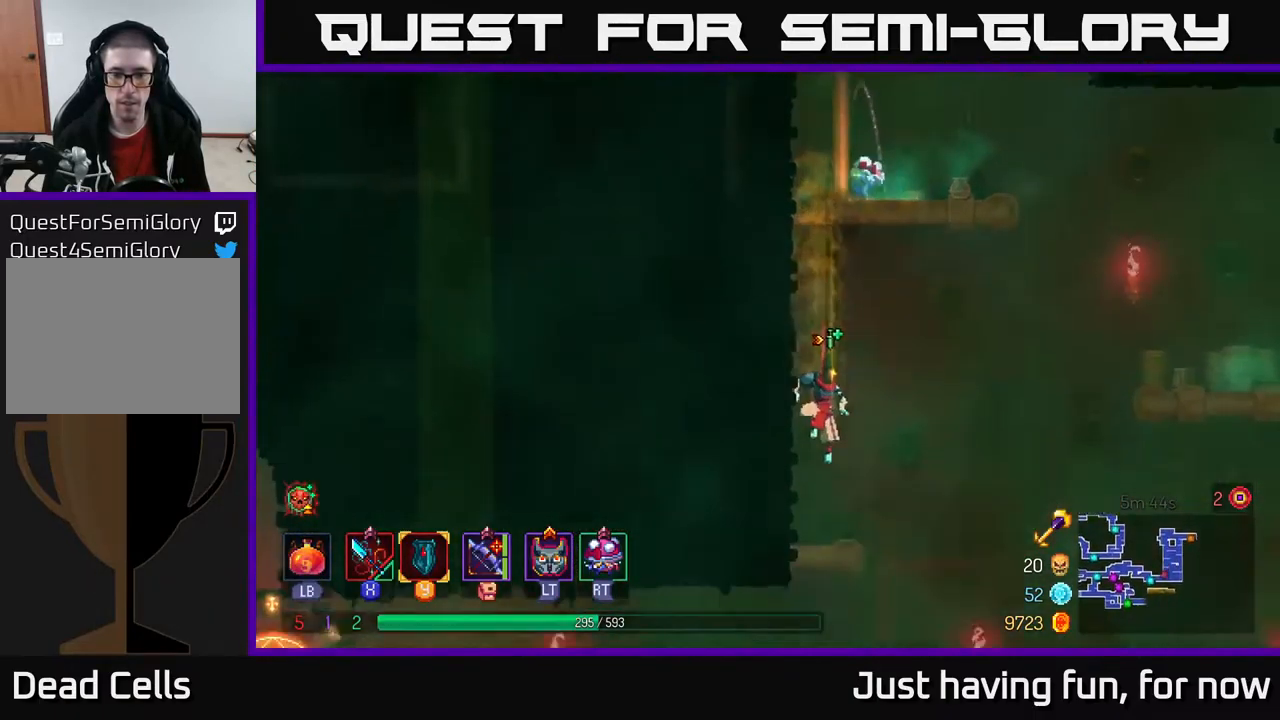
{"buttons": [], "left_stick": "down-left", "right_stick": "center", "events": [[17, "A", "up"], [34, "left_stick", "left"], [67, "B", "down"], [167, "B", "up"], [484, "left_stick", "down-left"]]}
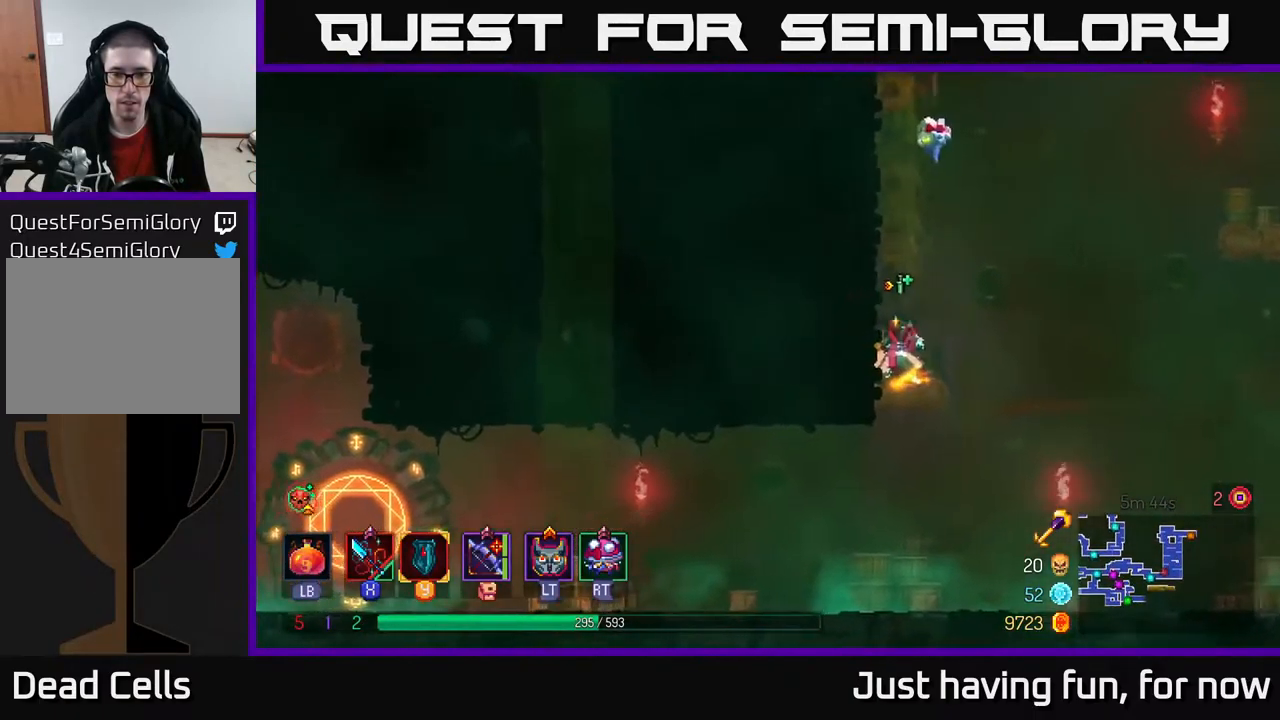
{"buttons": ["B"], "left_stick": "left", "right_stick": "center", "events": [[67, "A", "down"], [134, "A", "up"], [184, "A", "down"], [217, "left_stick", "left"], [267, "A", "up"], [284, "B", "down"], [367, "B", "up"], [434, "B", "down"]]}
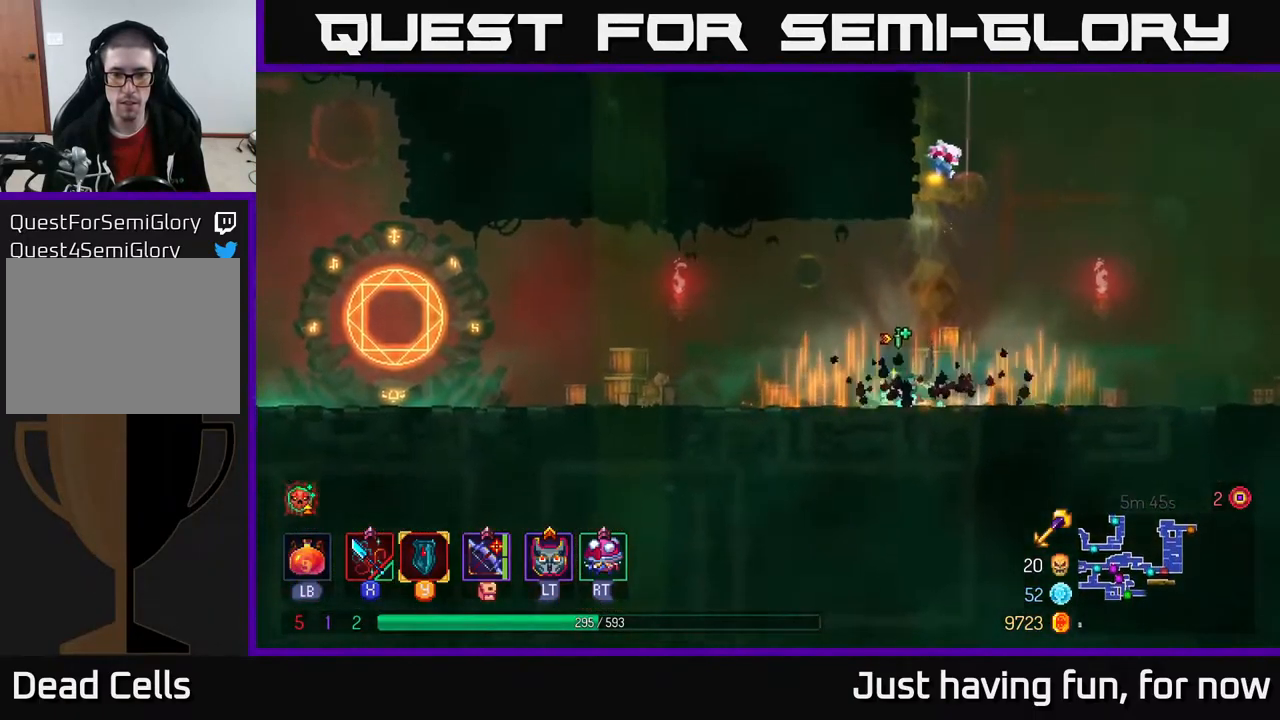
{"buttons": [], "left_stick": "left", "right_stick": "center", "events": [[17, "B", "up"], [134, "B", "down"], [234, "B", "up"]]}
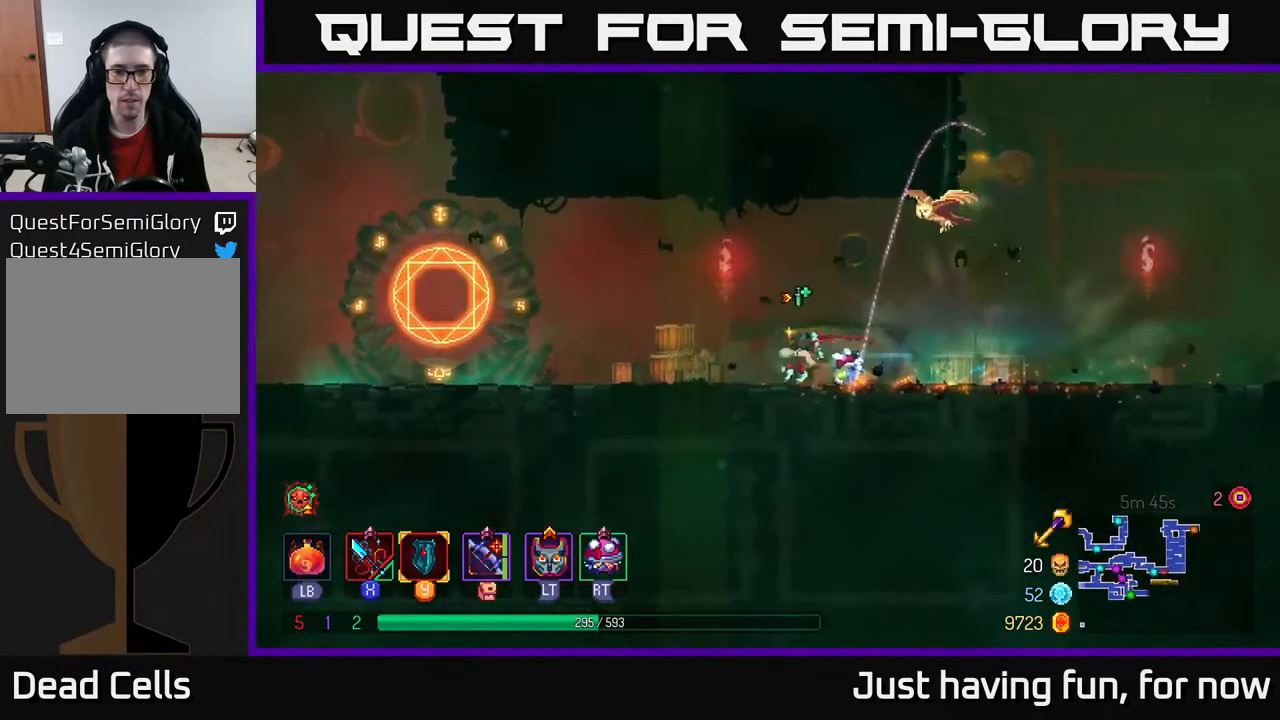
{"buttons": [], "left_stick": "left", "right_stick": "center", "events": [[234, "A", "down"], [267, "A", "up"]]}
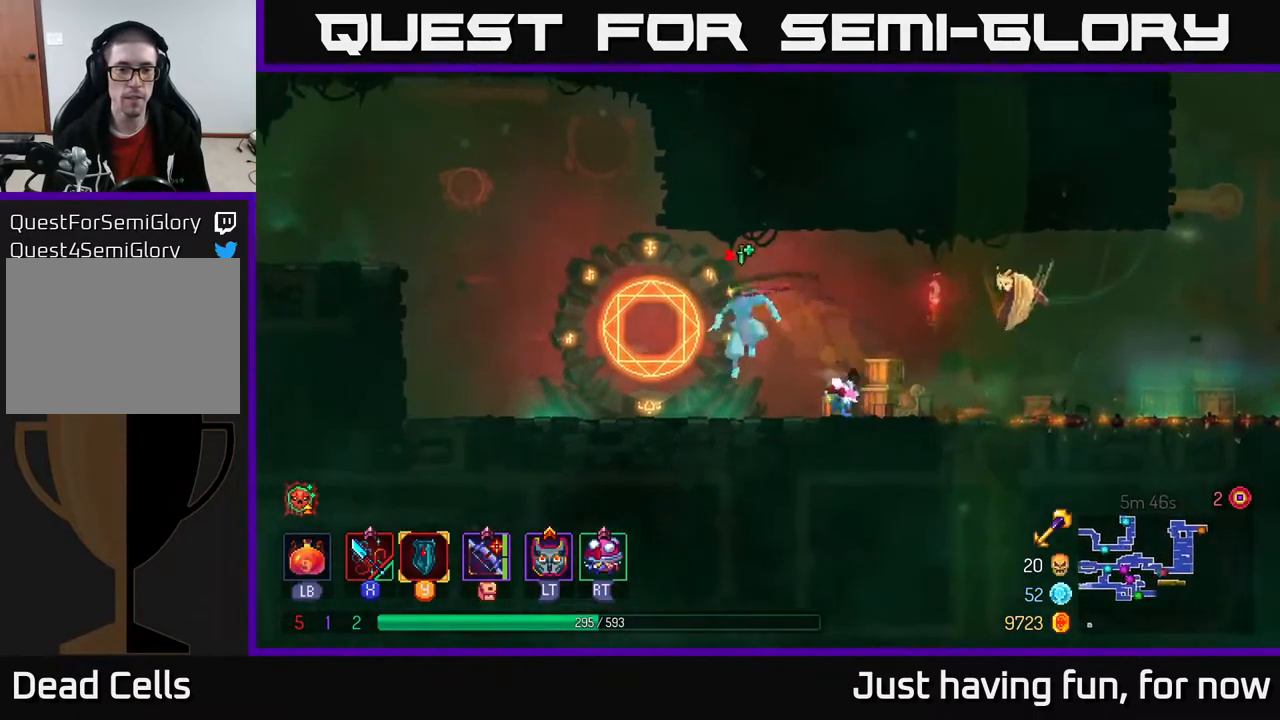
{"buttons": [], "left_stick": "right", "right_stick": "center", "events": [[233, "R1", "down"], [233, "left_stick", "center"], [300, "R1", "up"], [383, "left_stick", "right"]]}
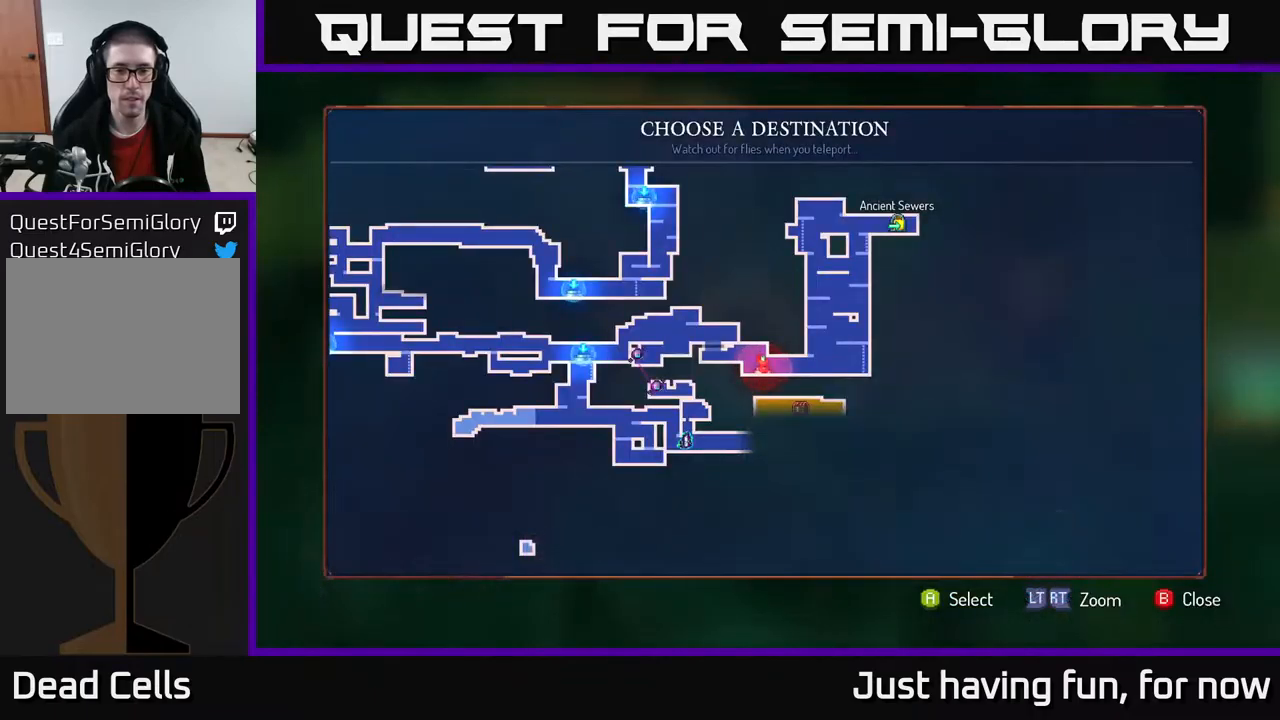
{"buttons": [], "left_stick": "down", "right_stick": "center", "events": [[50, "left_stick", "center"], [283, "left_stick", "down"]]}